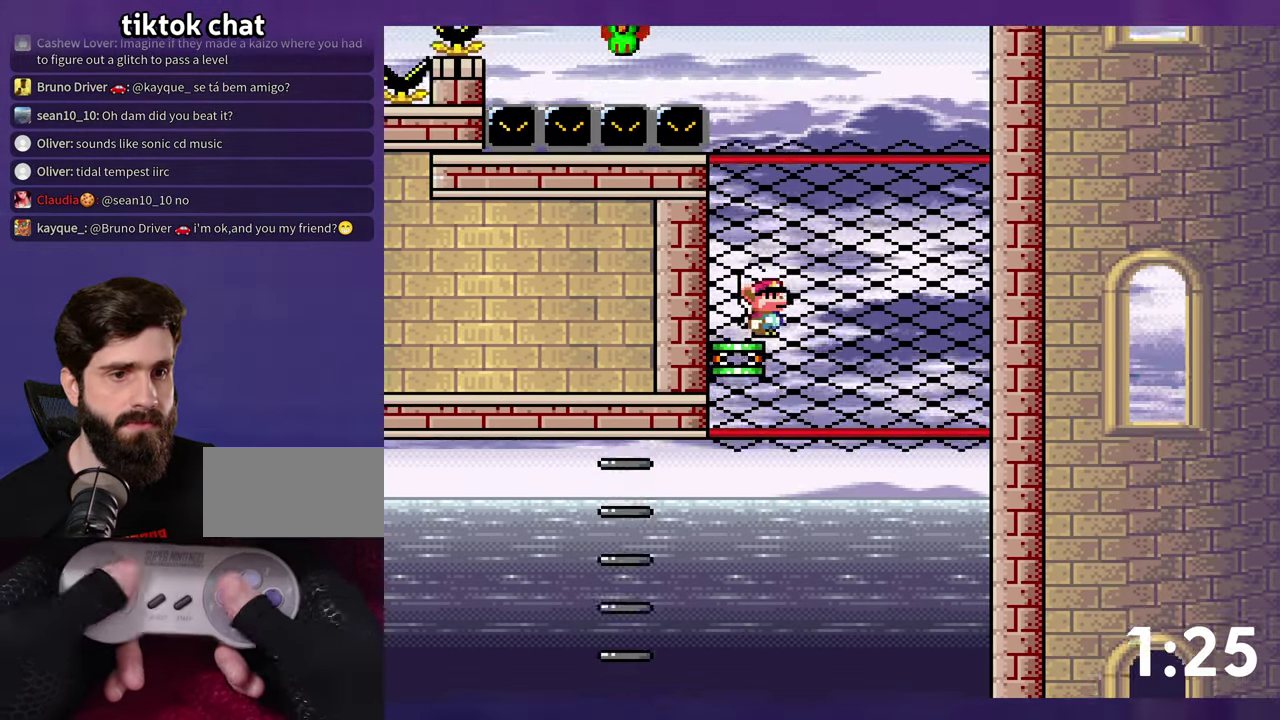
Gameplay with a controller (Nintendo layout); each line is a JSON object with the inputs held at the frame after it. "events" lists button and stick changes between this image and that frame as [ms after this image, input, new state], when the widget could be followed in between. Not read: DPAD_RIGHT L3 R3 SELECT START Y.
{"buttons": ["B"], "events": []}
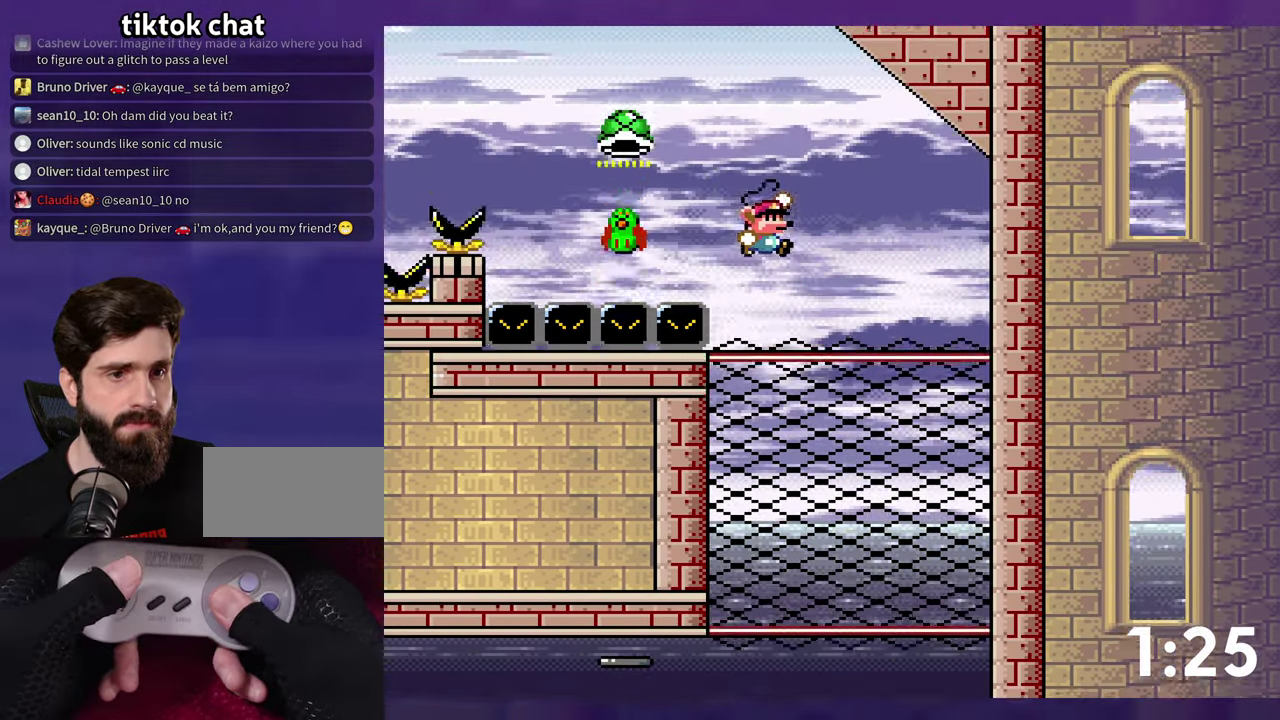
{"buttons": ["B", "DPAD_LEFT"], "events": [[83, "DPAD_LEFT", "down"], [117, "B", "up"], [300, "B", "down"]]}
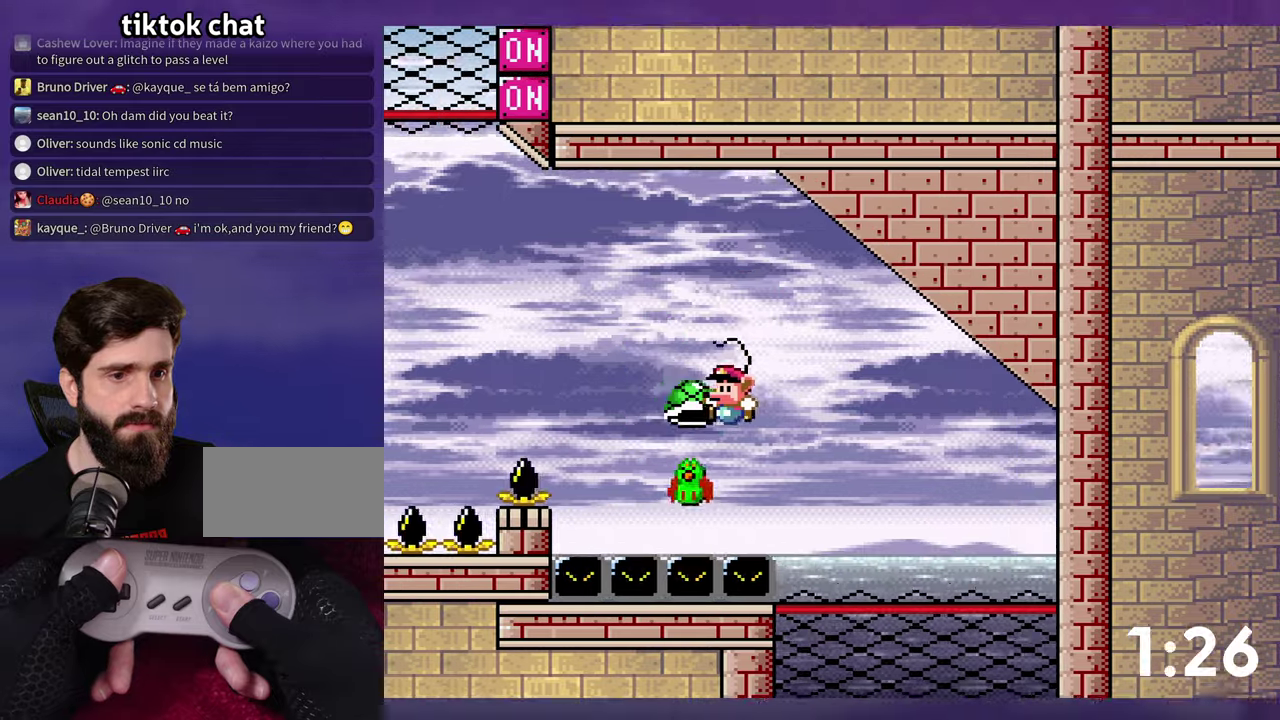
{"buttons": ["B", "DPAD_LEFT"], "events": []}
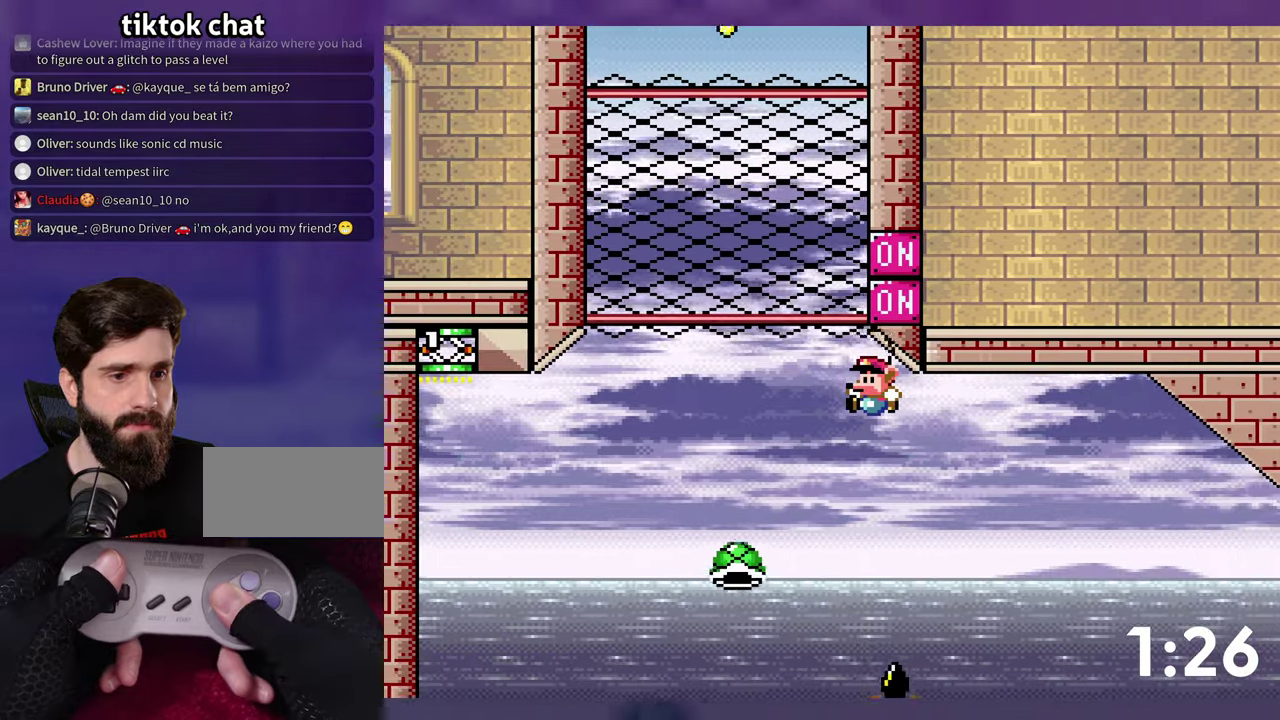
{"buttons": ["B", "DPAD_LEFT"], "events": [[167, "B", "up"], [284, "B", "down"]]}
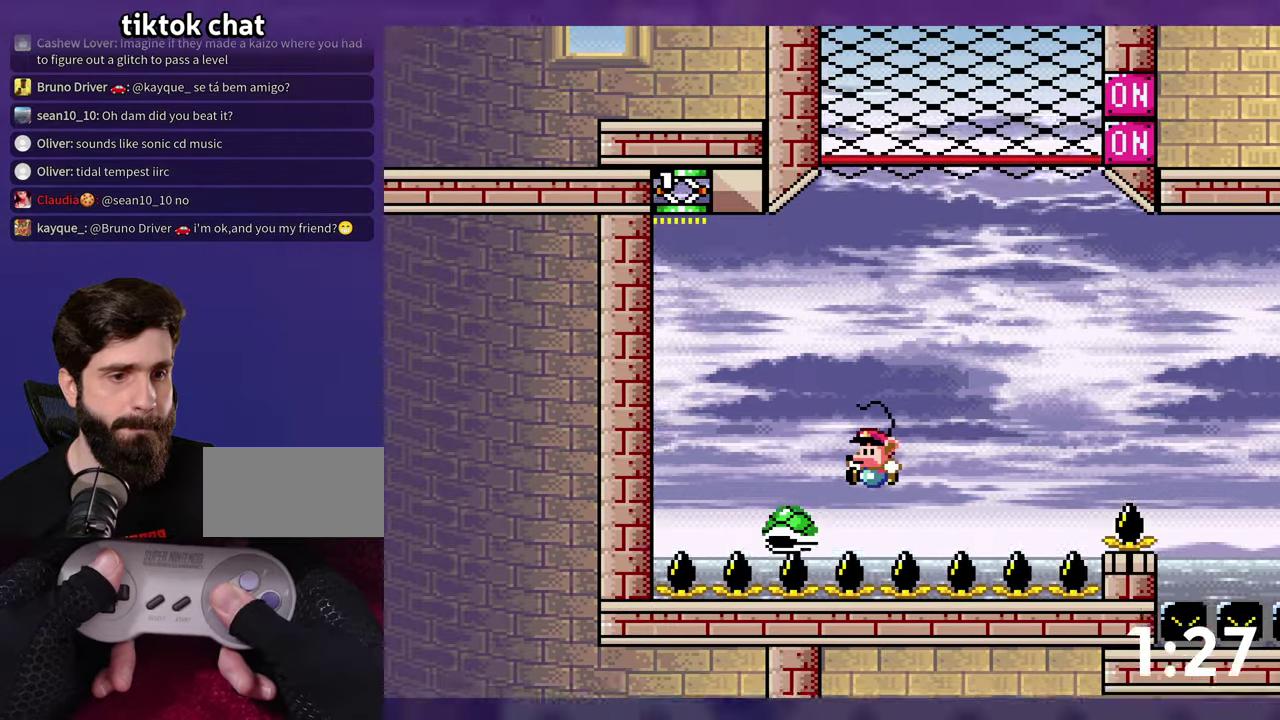
{"buttons": ["B"], "events": [[184, "DPAD_LEFT", "up"]]}
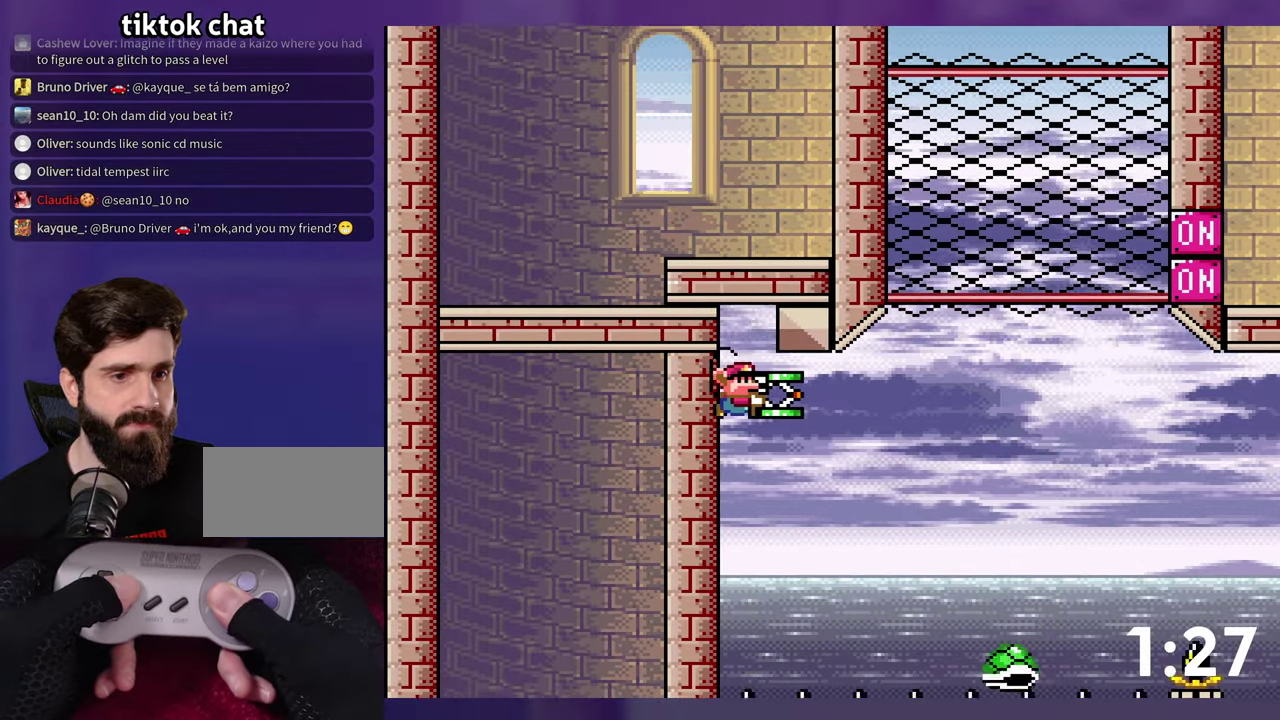
{"buttons": ["B", "DPAD_LEFT"], "events": [[484, "DPAD_LEFT", "down"]]}
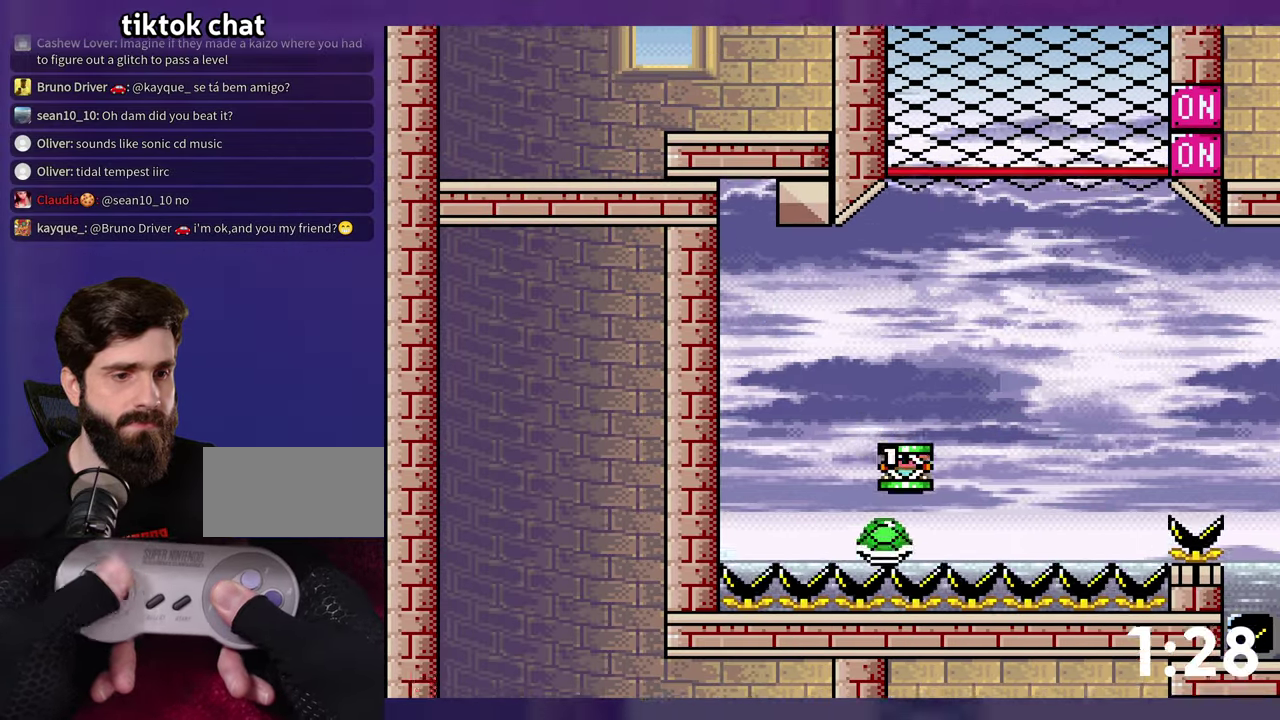
{"buttons": ["B", "DPAD_LEFT"], "events": [[50, "DPAD_LEFT", "up"], [484, "DPAD_LEFT", "down"]]}
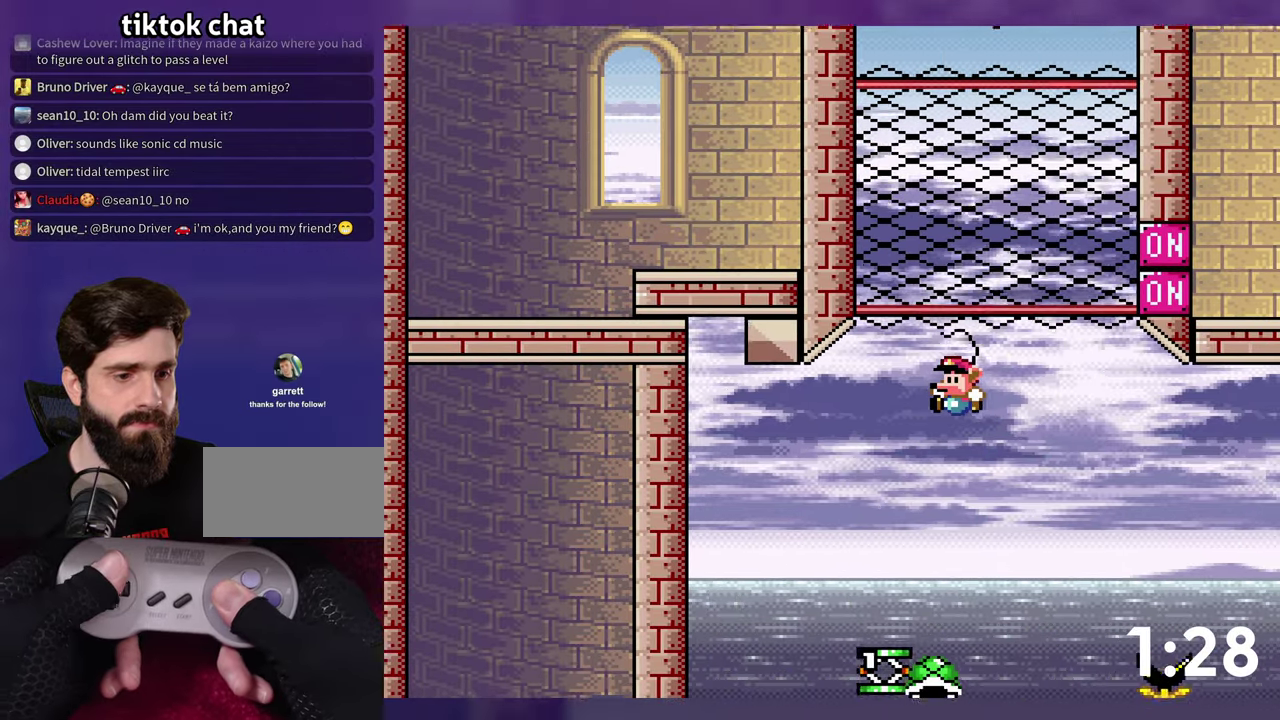
{"buttons": ["B"], "events": [[167, "DPAD_LEFT", "up"]]}
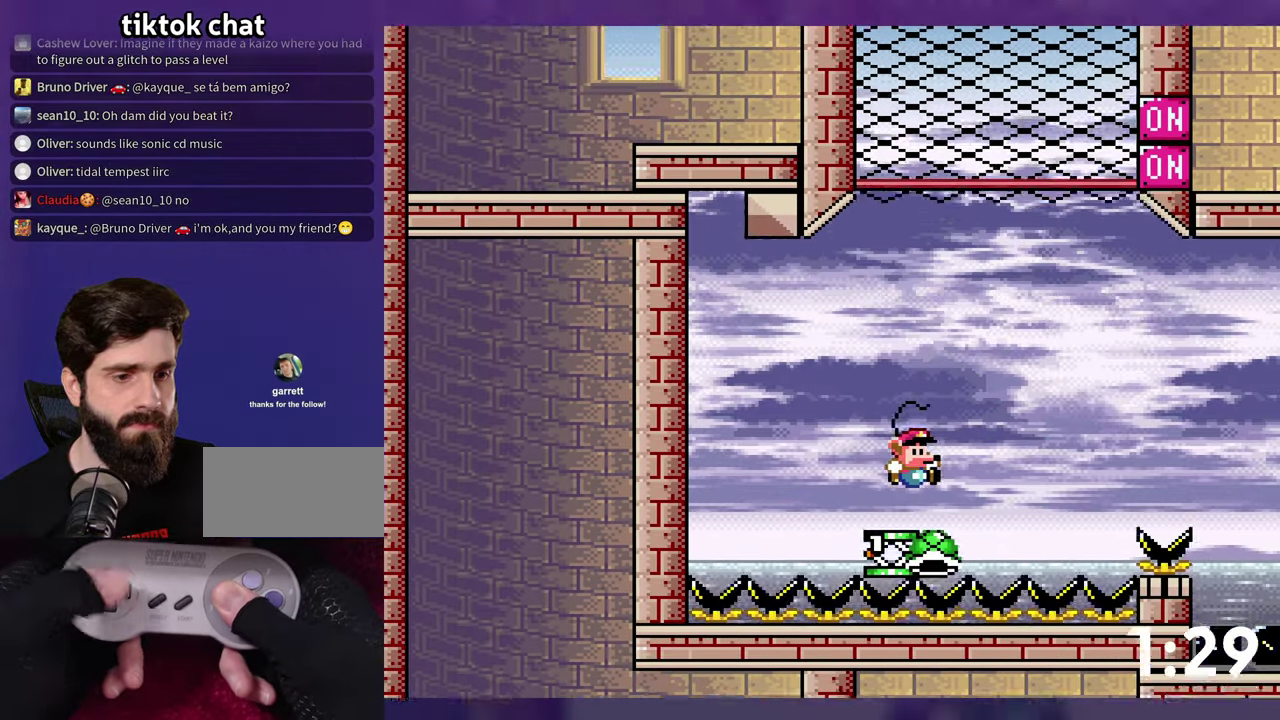
{"buttons": ["B"], "events": [[67, "DPAD_UP", "down"], [384, "DPAD_UP", "up"]]}
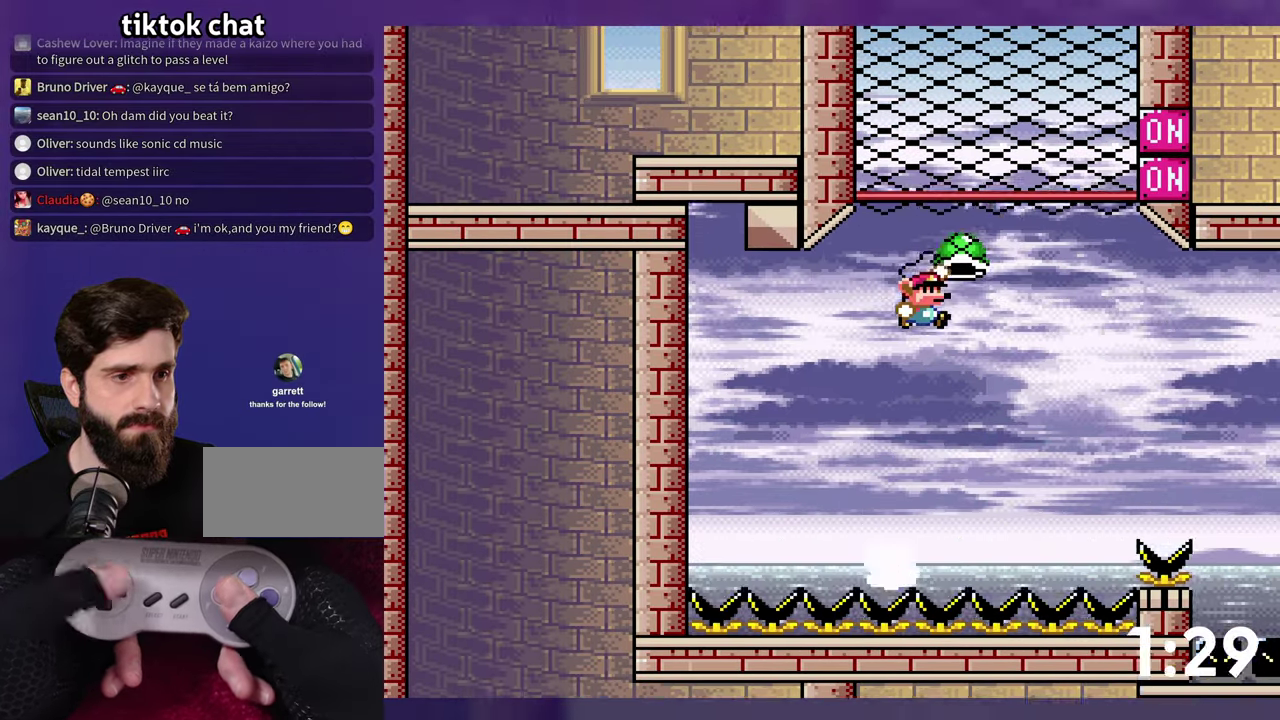
{"buttons": ["B", "DPAD_LEFT"], "events": [[17, "B", "up"], [117, "B", "down"], [217, "B", "up"], [367, "B", "down"], [384, "DPAD_LEFT", "down"]]}
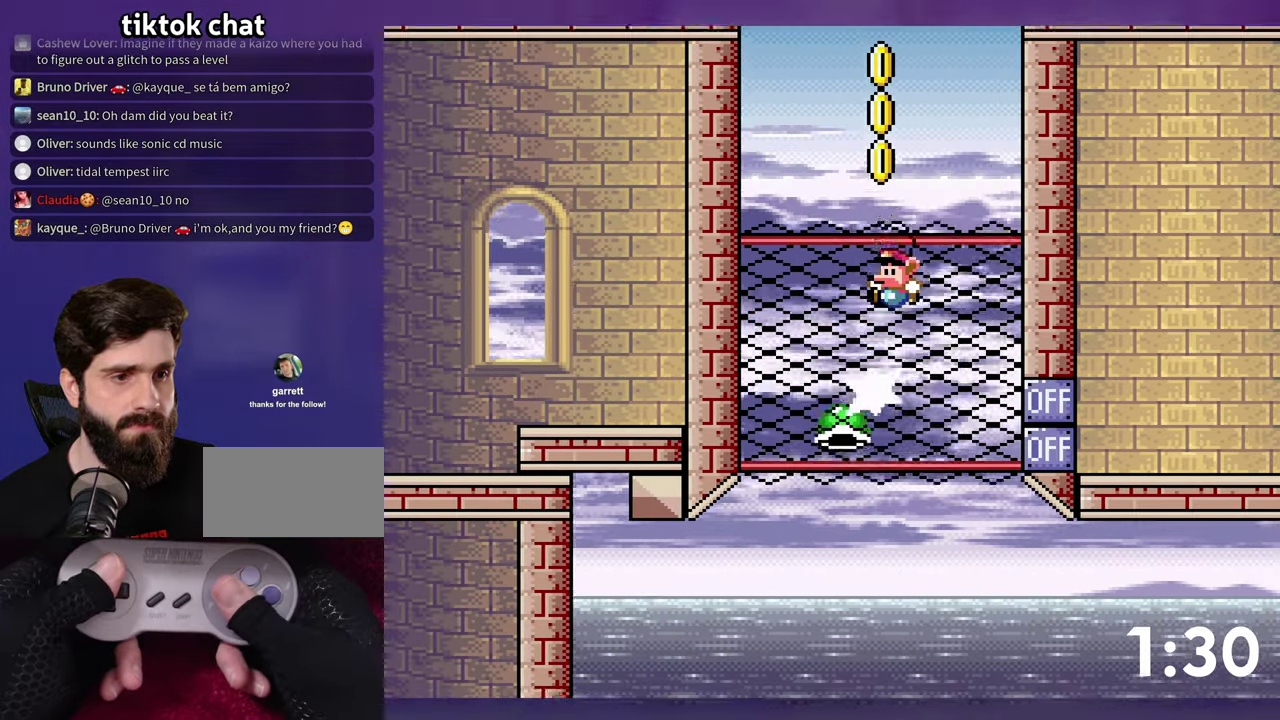
{"buttons": ["B"], "events": [[17, "DPAD_LEFT", "up"], [267, "B", "up"], [417, "B", "down"]]}
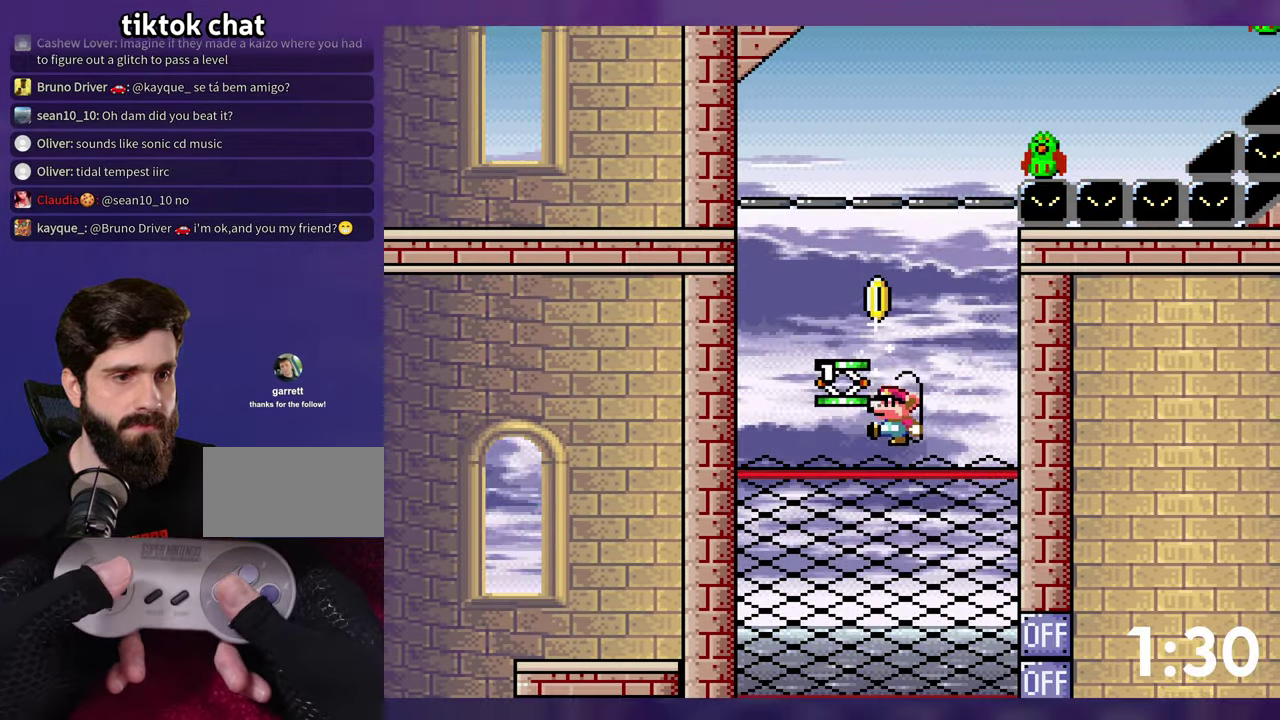
{"buttons": [], "events": [[417, "B", "up"]]}
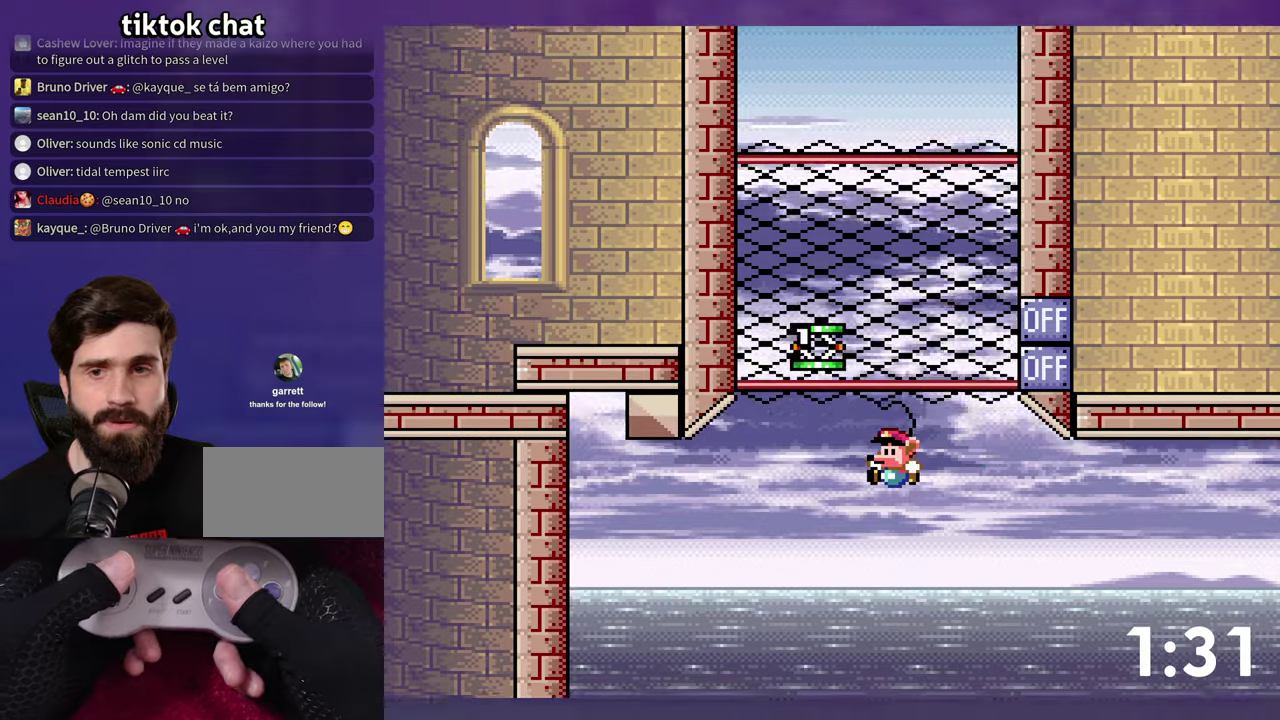
{"buttons": ["B"], "events": [[266, "B", "down"], [350, "B", "up"], [433, "B", "down"]]}
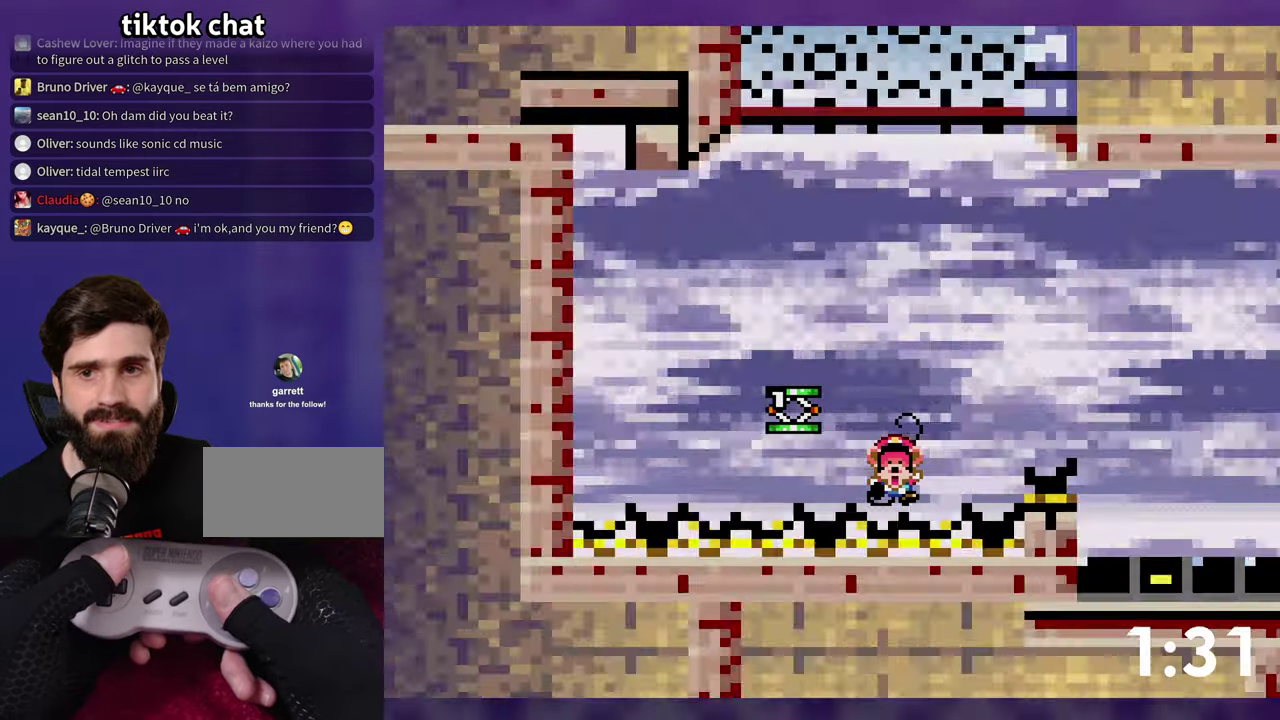
{"buttons": [], "events": [[16, "B", "up"], [116, "B", "down"], [183, "B", "up"]]}
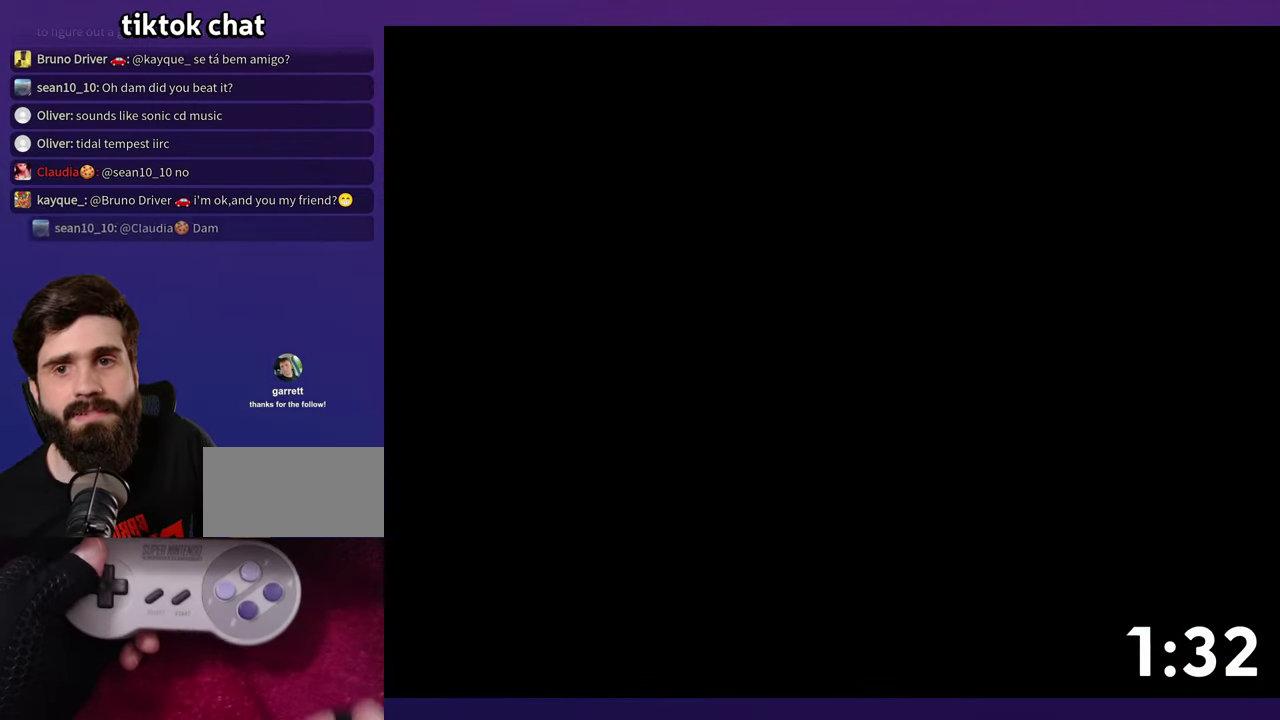
{"buttons": [], "events": []}
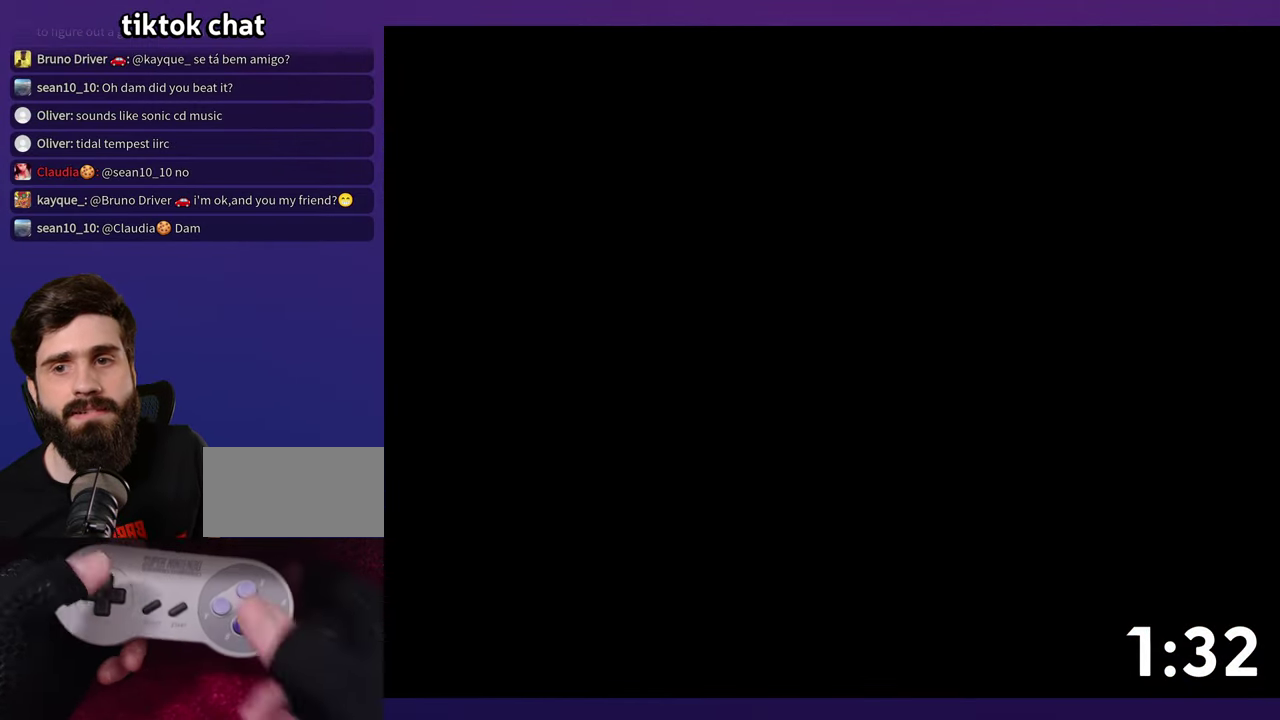
{"buttons": ["B", "DPAD_UP"], "events": [[83, "B", "down"], [83, "DPAD_UP", "down"]]}
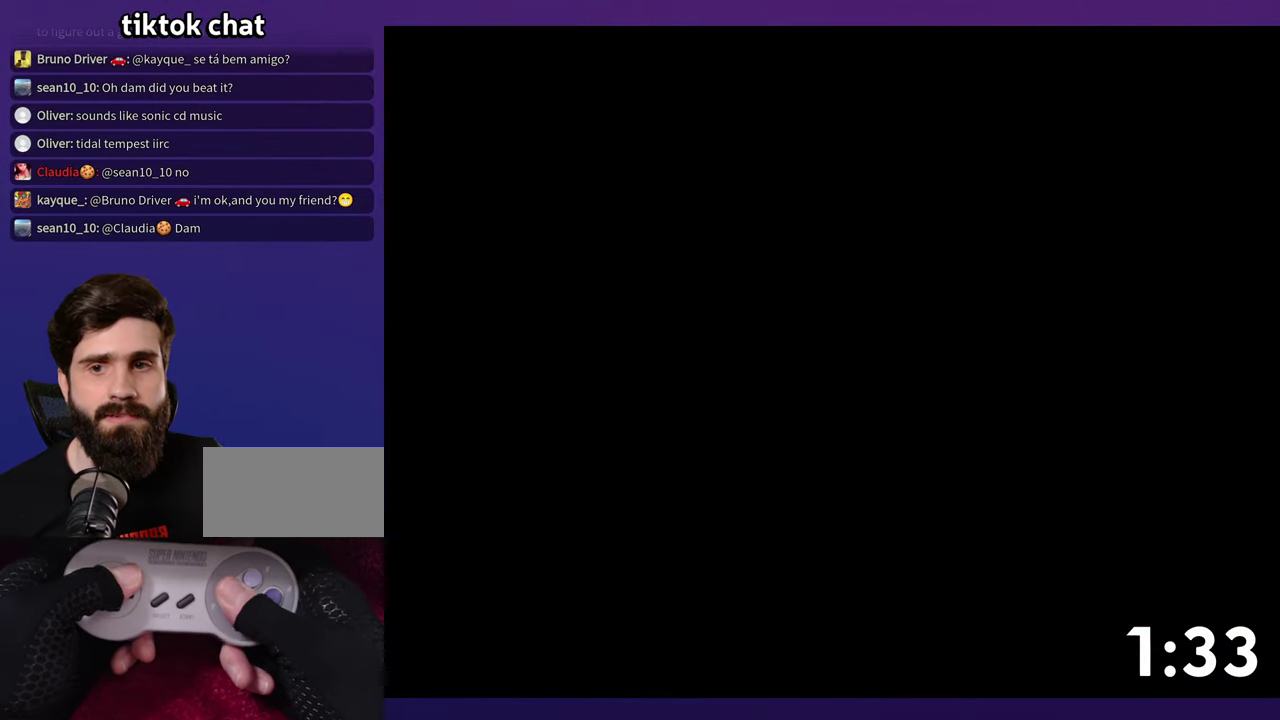
{"buttons": ["B", "DPAD_UP"], "events": []}
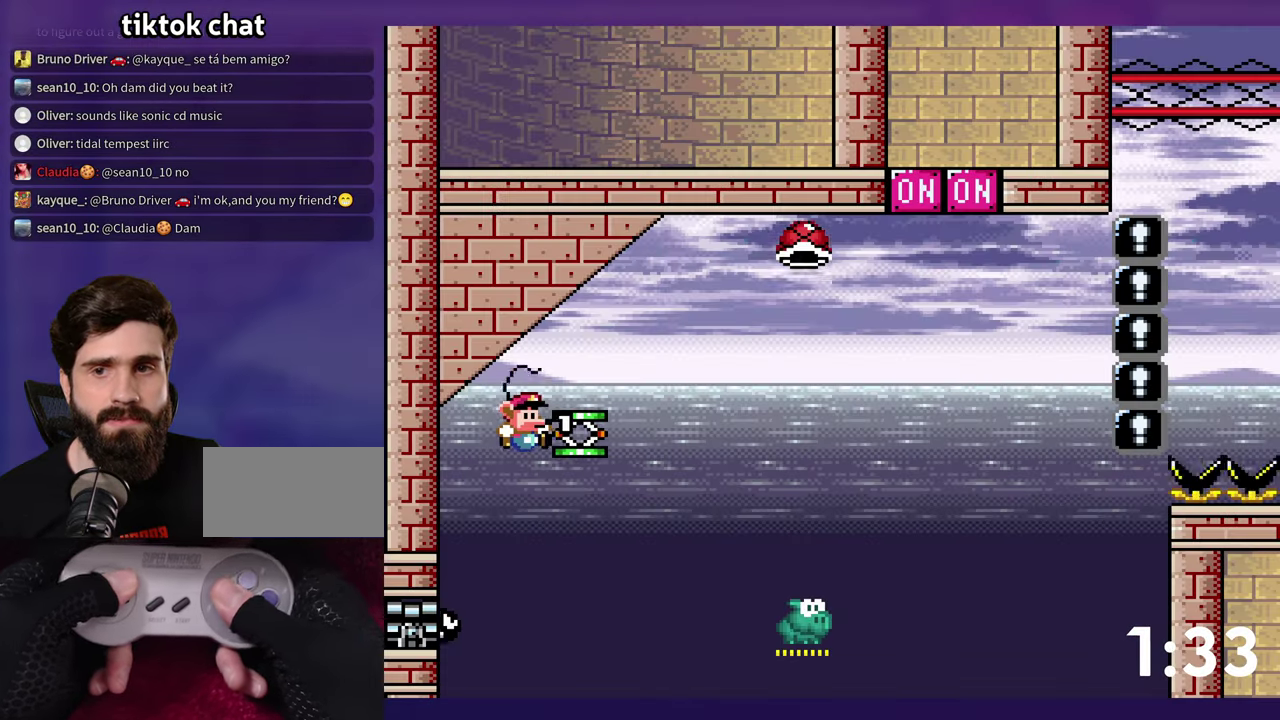
{"buttons": ["DPAD_UP"], "events": [[416, "B", "up"]]}
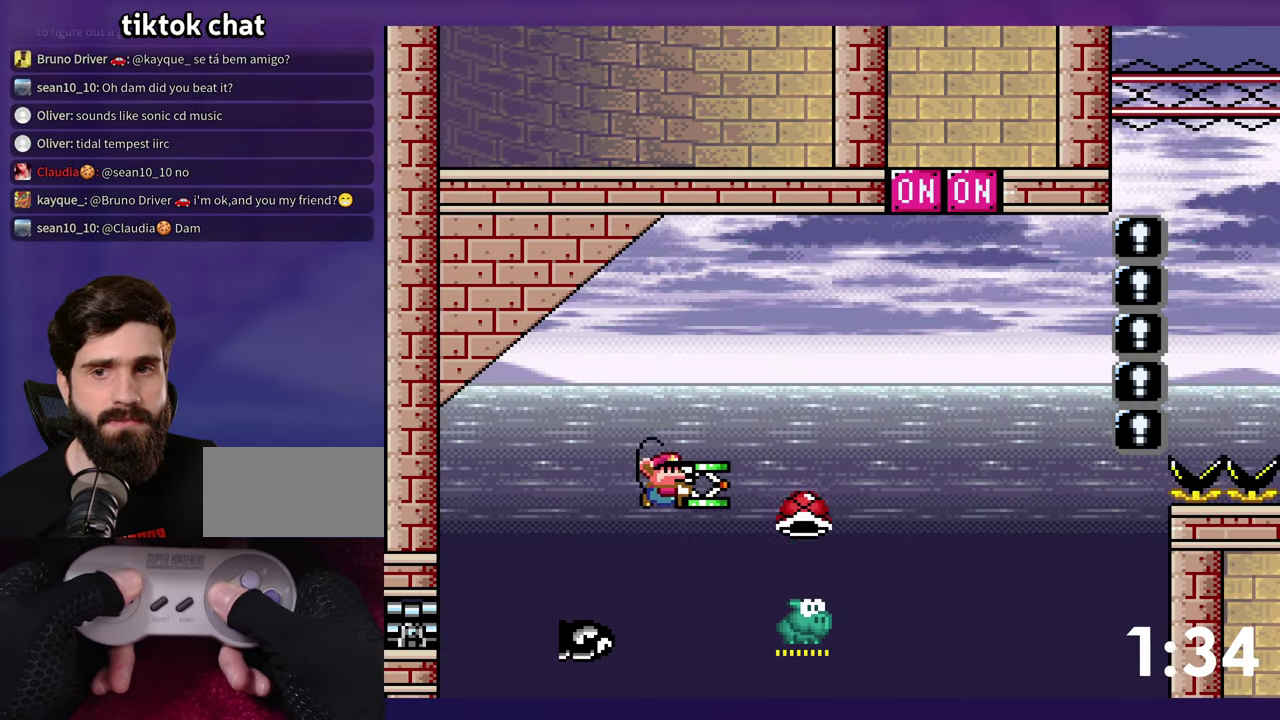
{"buttons": ["B", "DPAD_UP"], "events": [[183, "B", "down"], [233, "DPAD_LEFT", "down"], [233, "DPAD_UP", "up"], [350, "DPAD_UP", "down"], [383, "DPAD_LEFT", "up"]]}
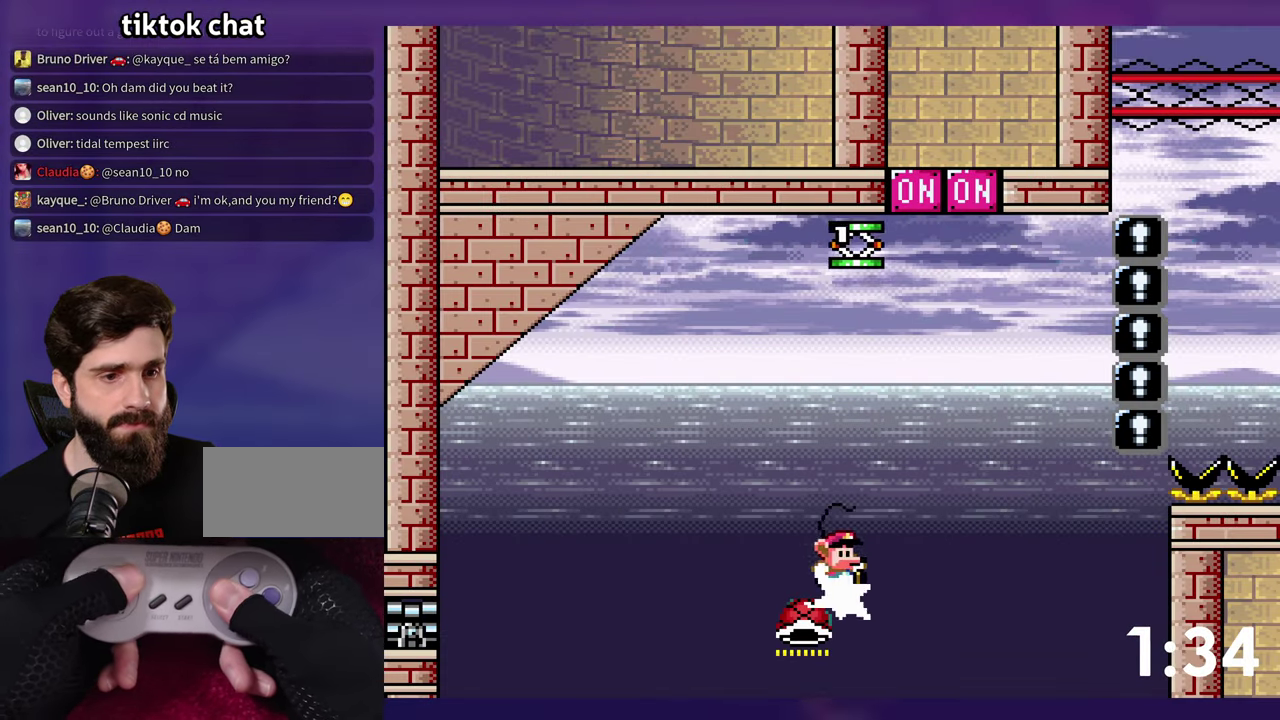
{"buttons": ["B"], "events": [[266, "DPAD_LEFT", "down"], [266, "DPAD_UP", "up"], [400, "DPAD_LEFT", "up"]]}
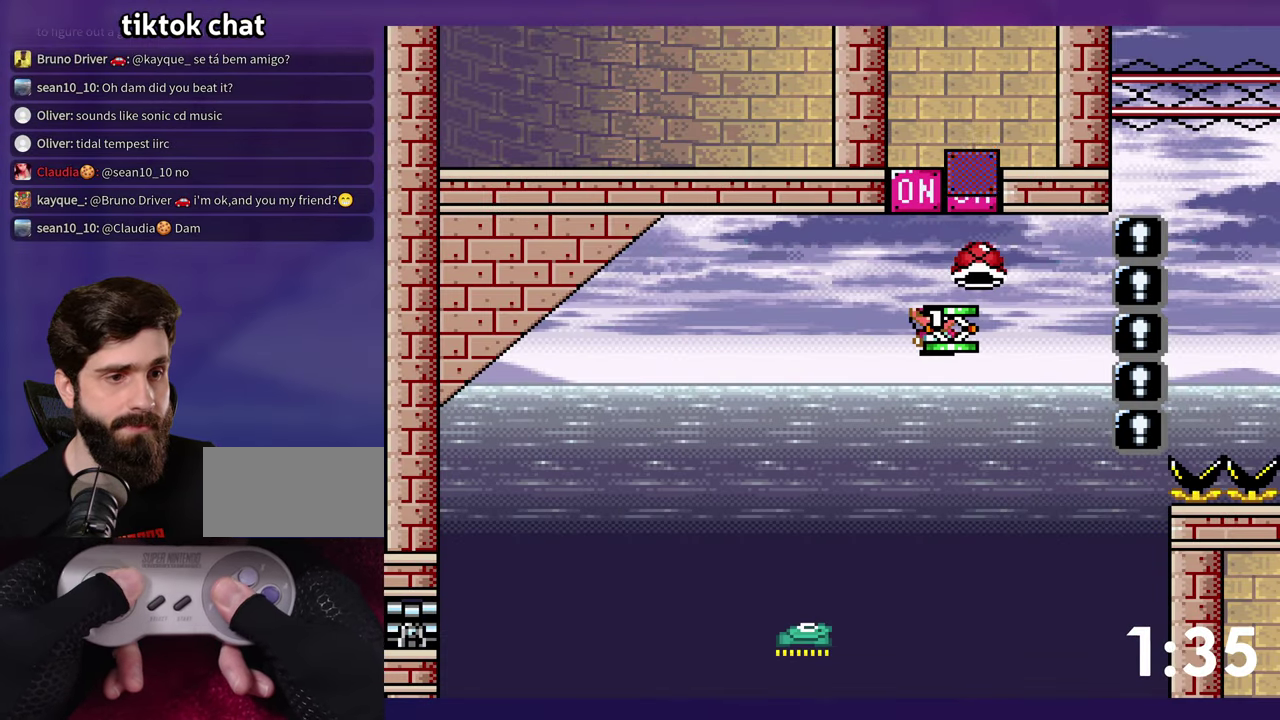
{"buttons": ["B"], "events": [[383, "DPAD_LEFT", "down"], [450, "DPAD_LEFT", "up"]]}
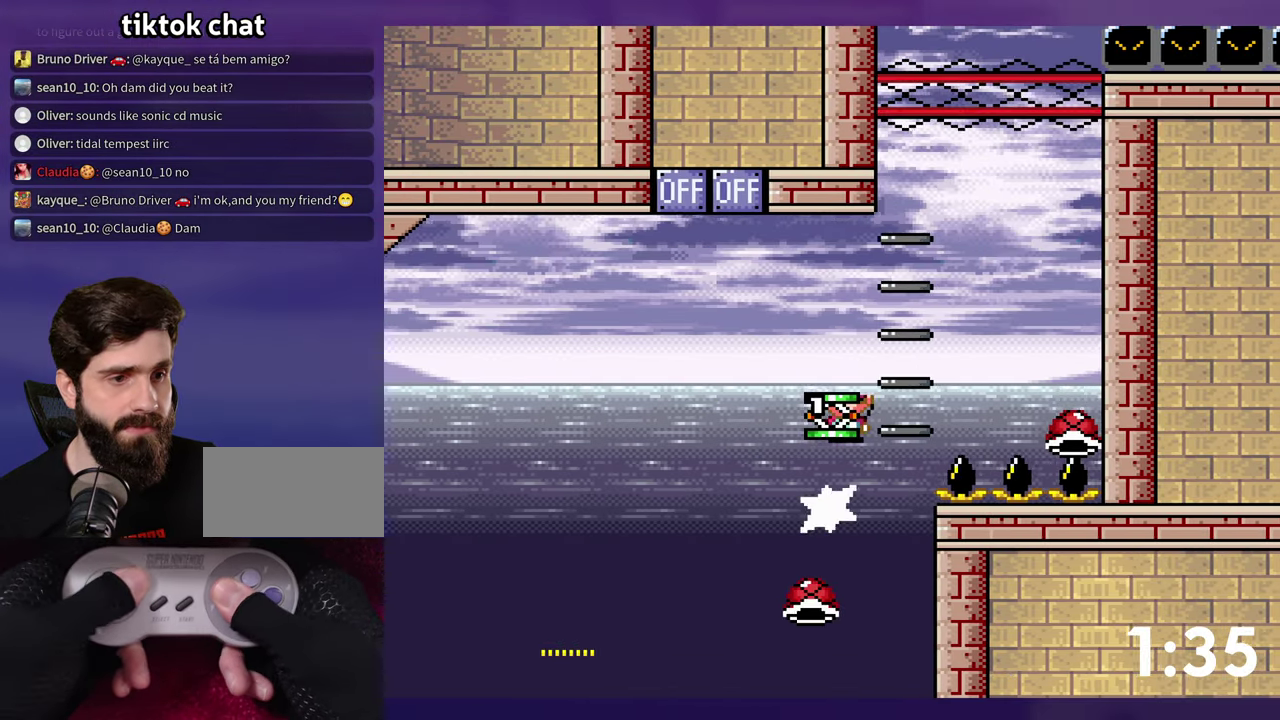
{"buttons": ["DPAD_LEFT"], "events": [[433, "B", "up"], [500, "DPAD_LEFT", "down"]]}
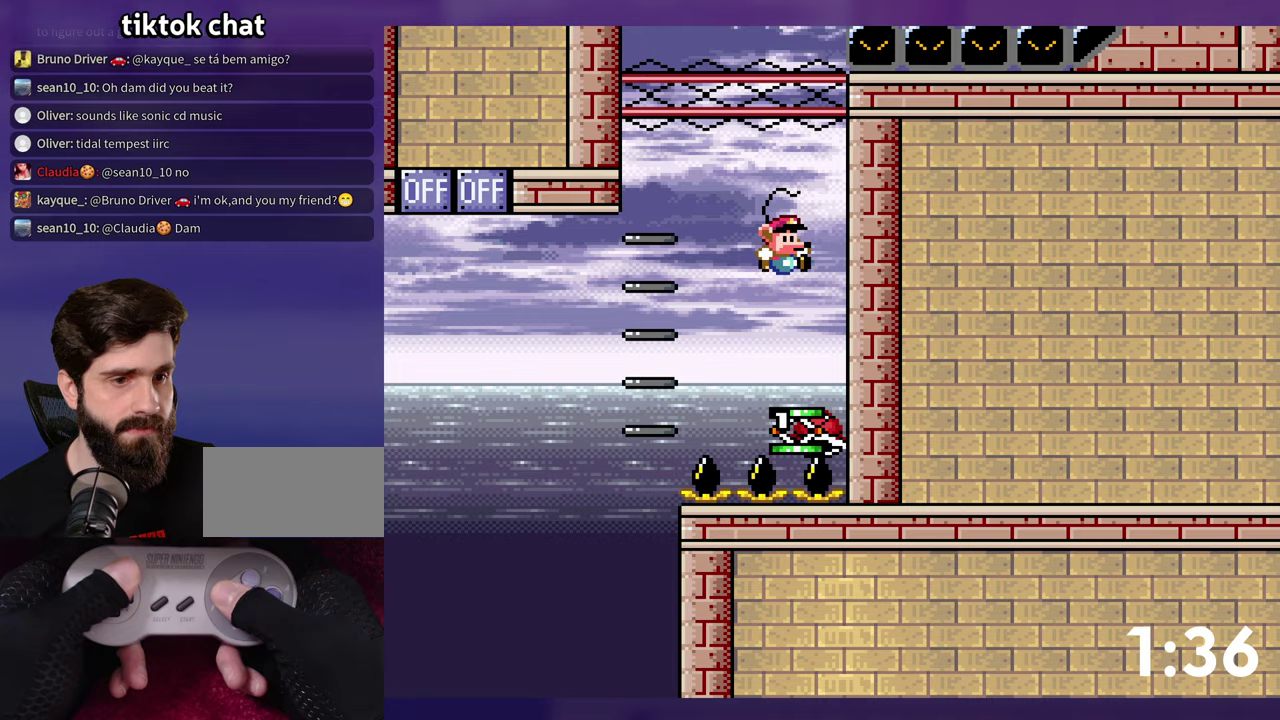
{"buttons": ["B", "DPAD_UP", "DPAD_LEFT"], "events": [[117, "B", "down"], [117, "DPAD_UP", "down"]]}
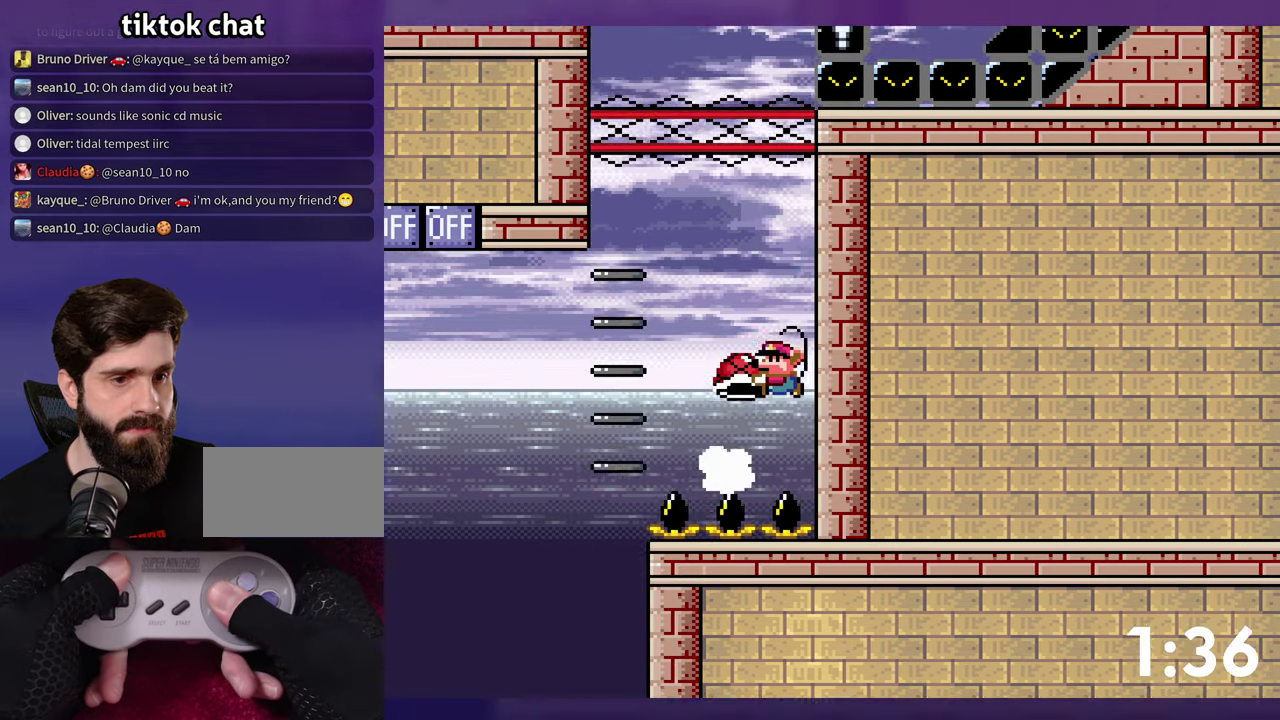
{"buttons": ["B", "DPAD_LEFT"], "events": [[200, "DPAD_UP", "up"]]}
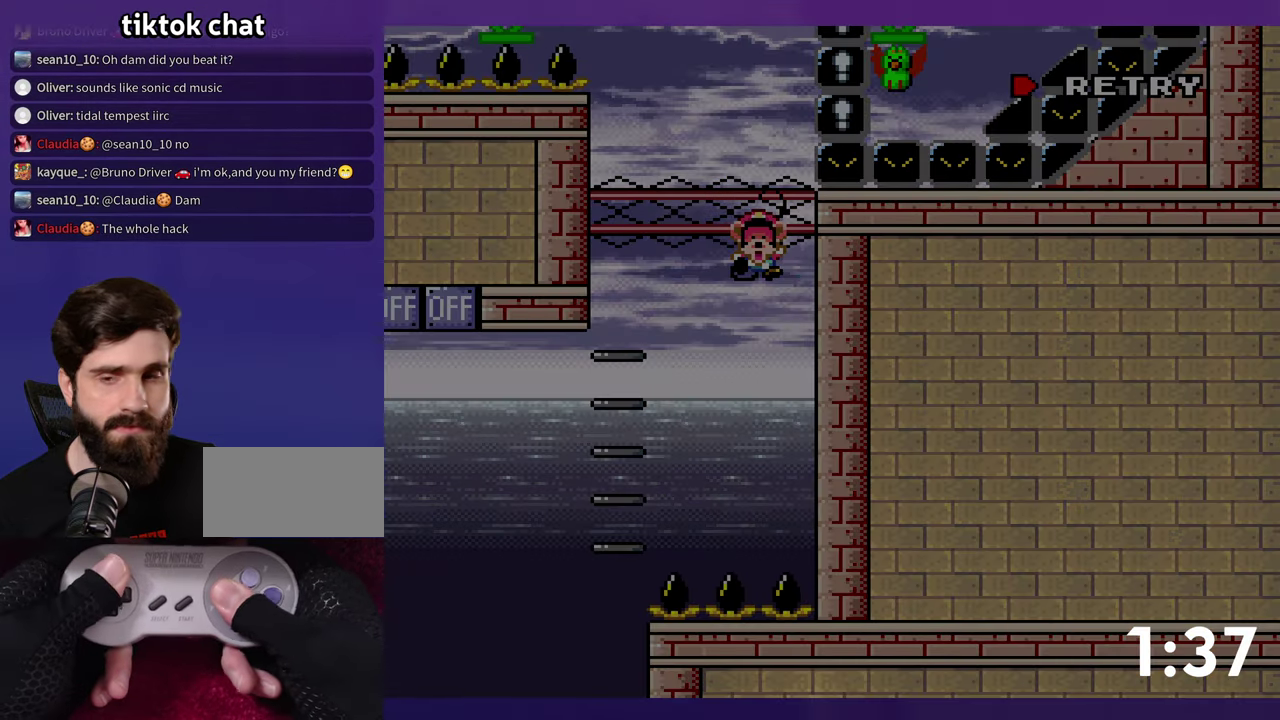
{"buttons": ["B"], "events": [[50, "B", "up"], [117, "B", "down"], [117, "DPAD_LEFT", "up"], [217, "B", "up"], [300, "B", "down"]]}
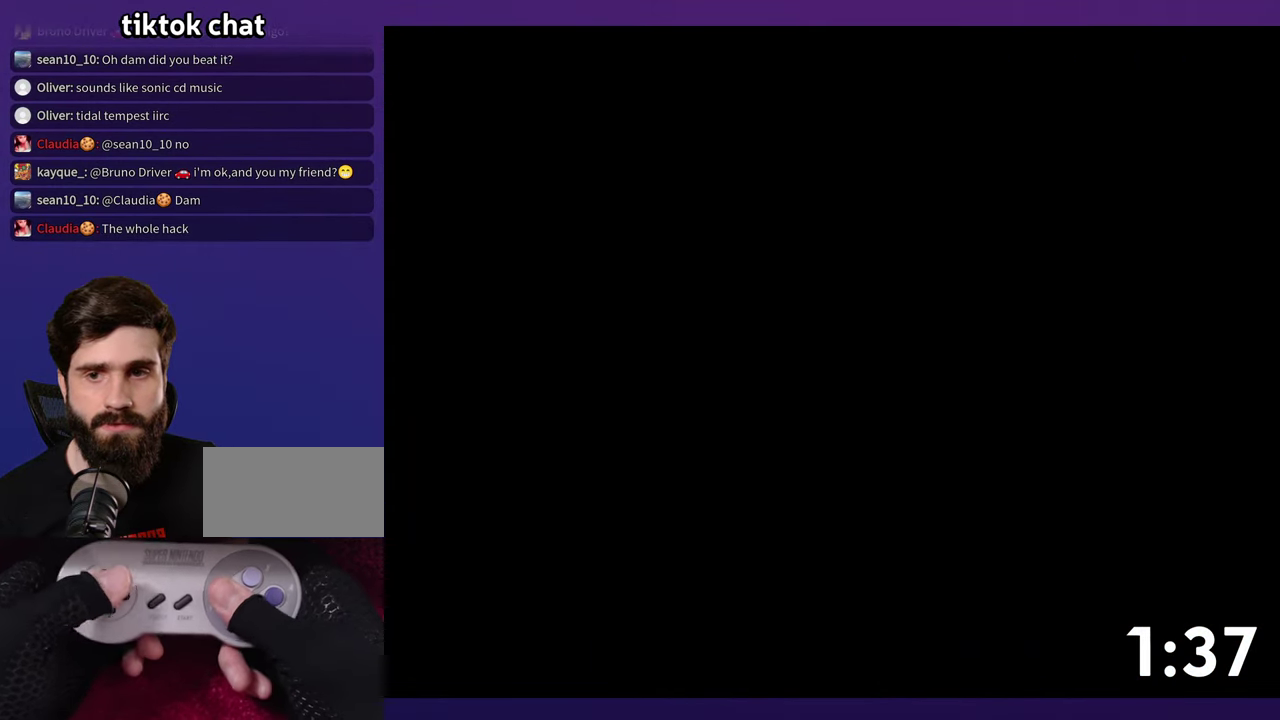
{"buttons": ["B", "DPAD_UP"], "events": [[83, "DPAD_UP", "down"]]}
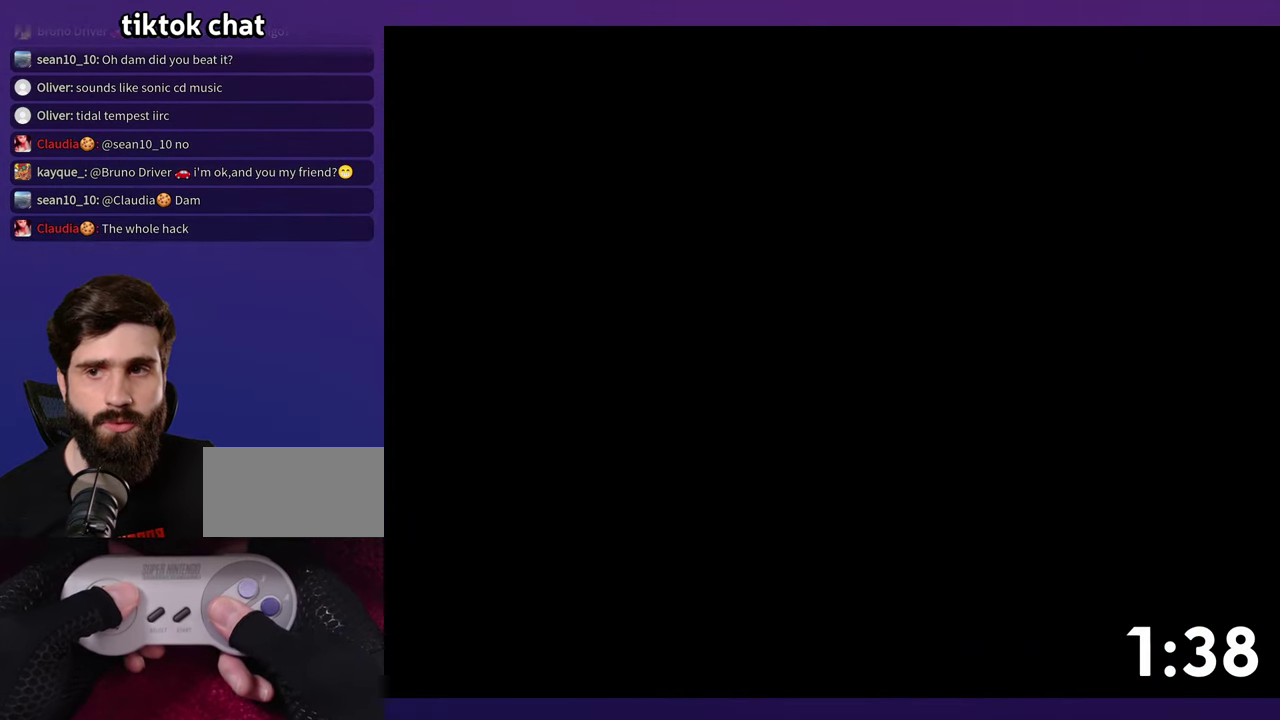
{"buttons": ["B"], "events": [[117, "DPAD_UP", "up"], [350, "DPAD_UP", "down"], [483, "DPAD_UP", "up"]]}
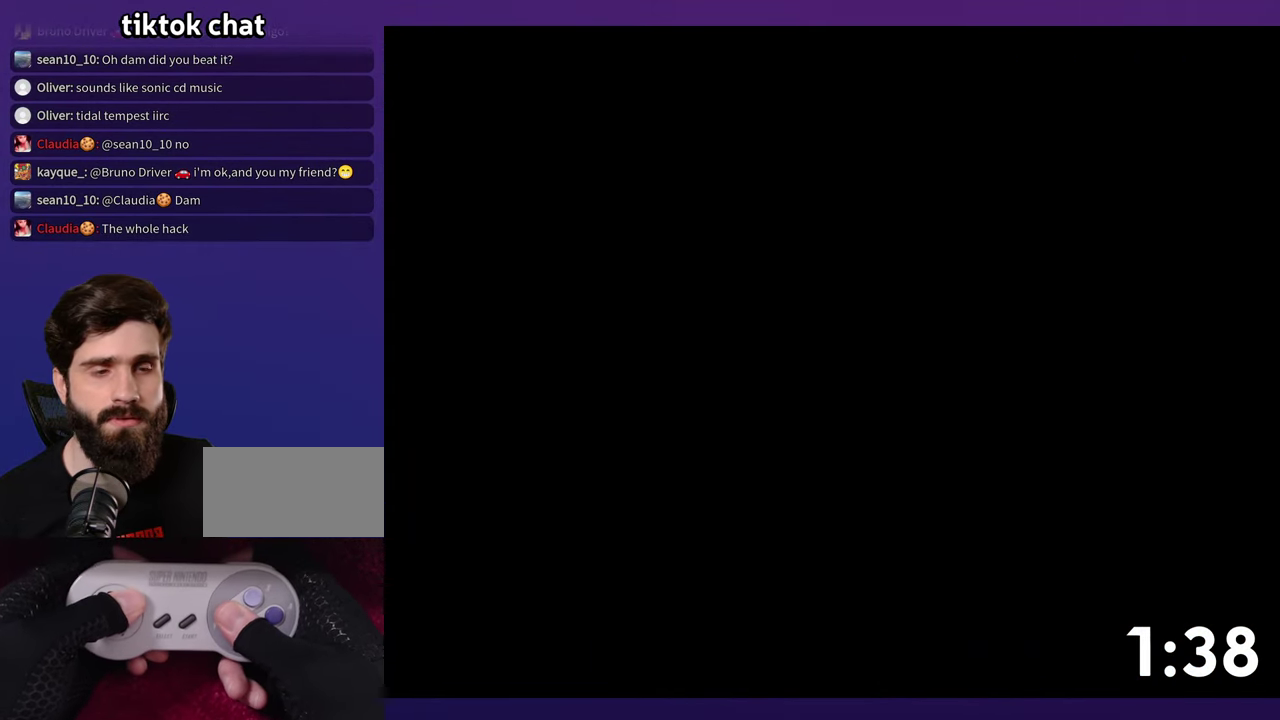
{"buttons": ["B", "DPAD_UP"], "events": [[417, "DPAD_UP", "down"]]}
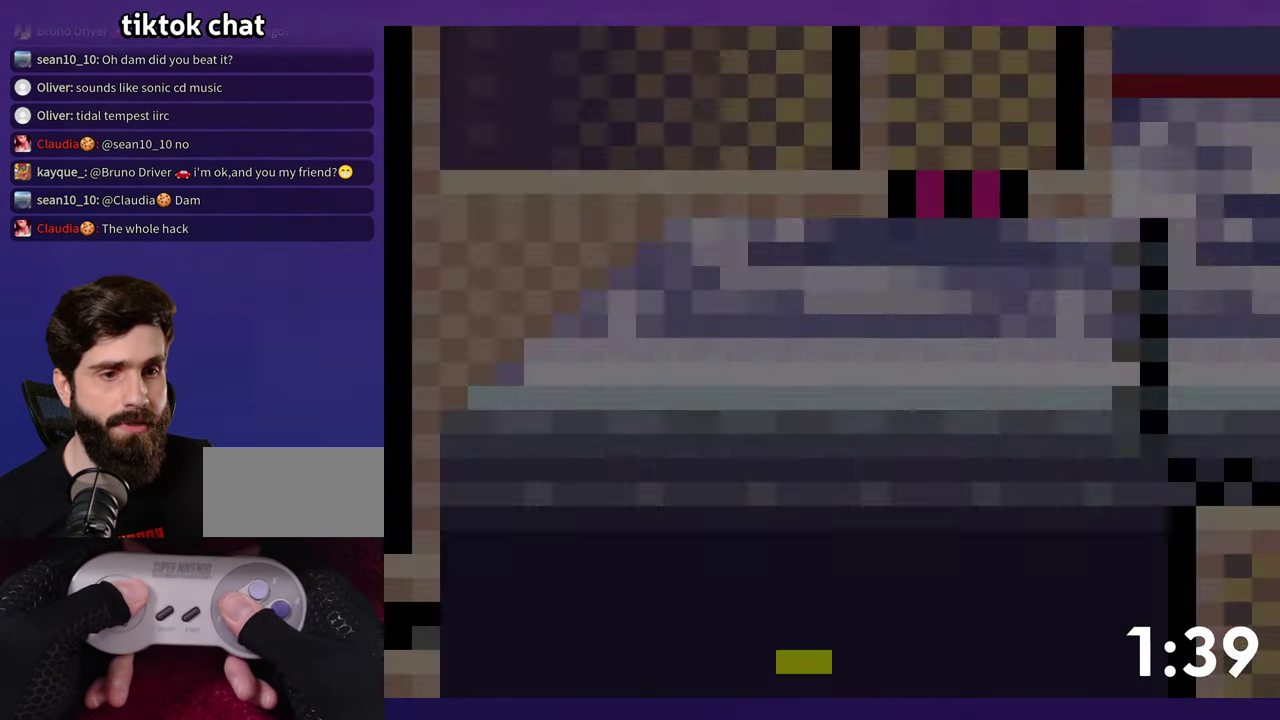
{"buttons": ["B", "DPAD_UP"], "events": []}